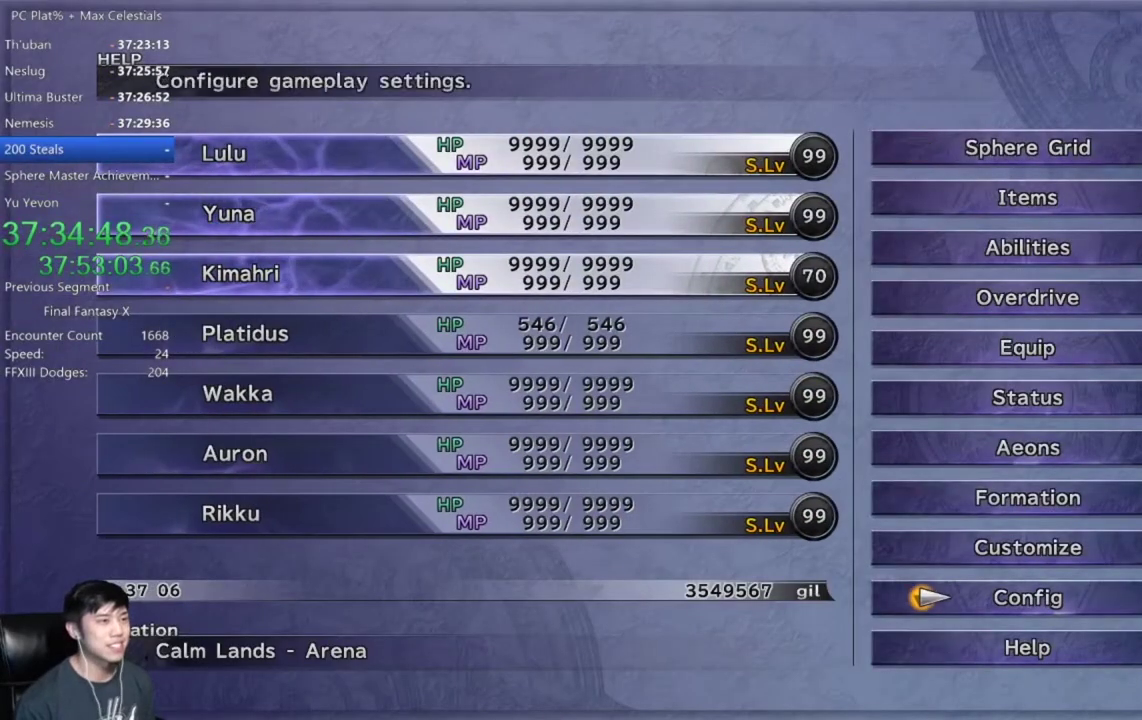
Gameplay with a controller (Xbox layout); each line is a JSON object with the inputs held at the frame after it. "events" lists button and stick changes between this image and that frame as [ms after this image, input, new state], when the widget could be followed in between. Not read: L2 START.
{"buttons": [], "left_stick": "center", "right_stick": "center"}
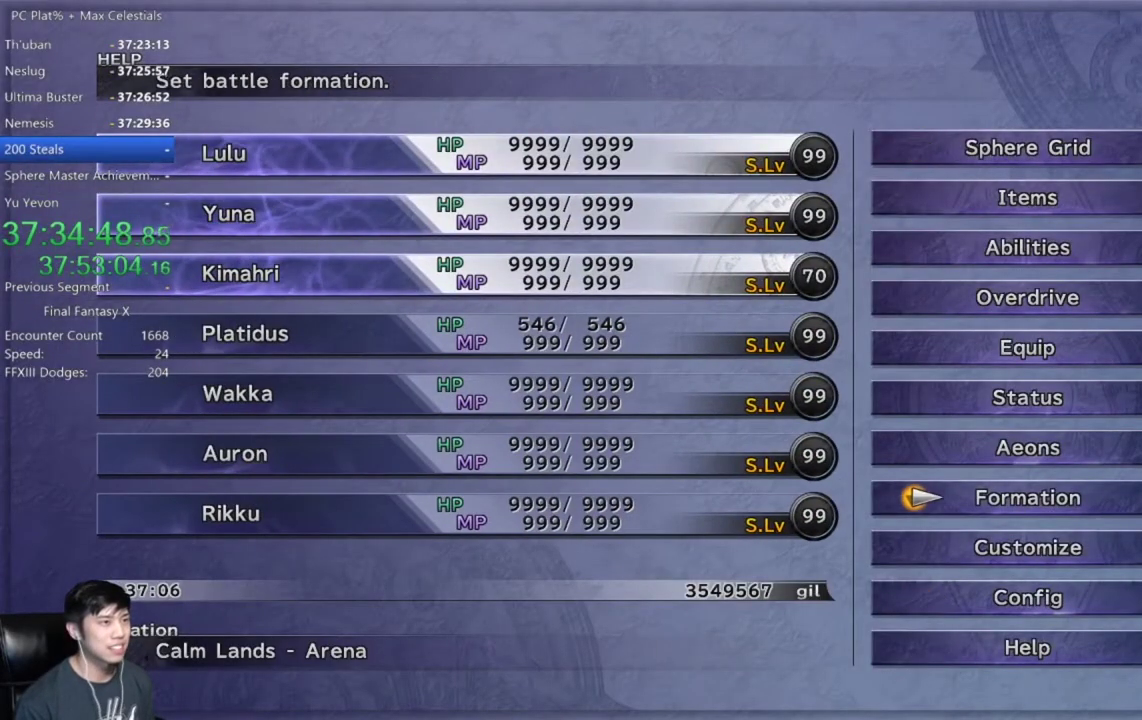
{"buttons": [], "left_stick": "center", "right_stick": "center", "events": [[33, "DPAD_UP", "down"], [133, "DPAD_UP", "up"], [367, "DPAD_DOWN", "down"], [433, "DPAD_DOWN", "up"]]}
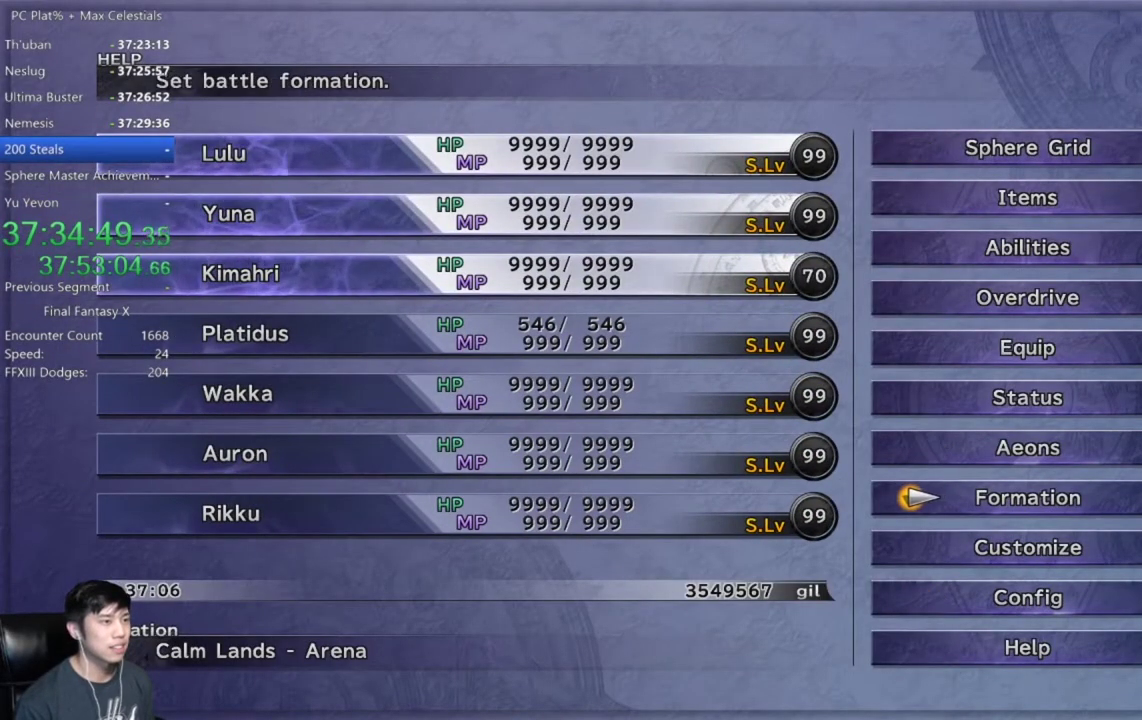
{"buttons": [], "left_stick": "center", "right_stick": "center", "events": [[34, "DPAD_DOWN", "down"], [134, "DPAD_DOWN", "up"]]}
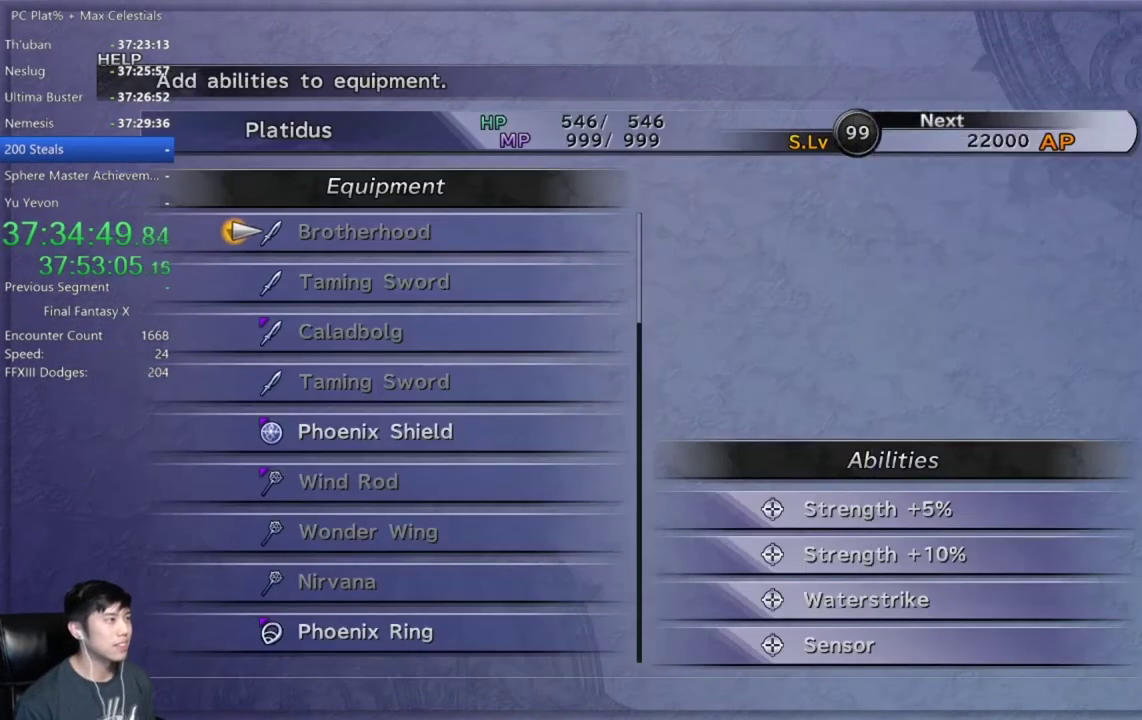
{"buttons": ["R2"], "left_stick": "center", "right_stick": "center", "events": [[433, "R2", "down"]]}
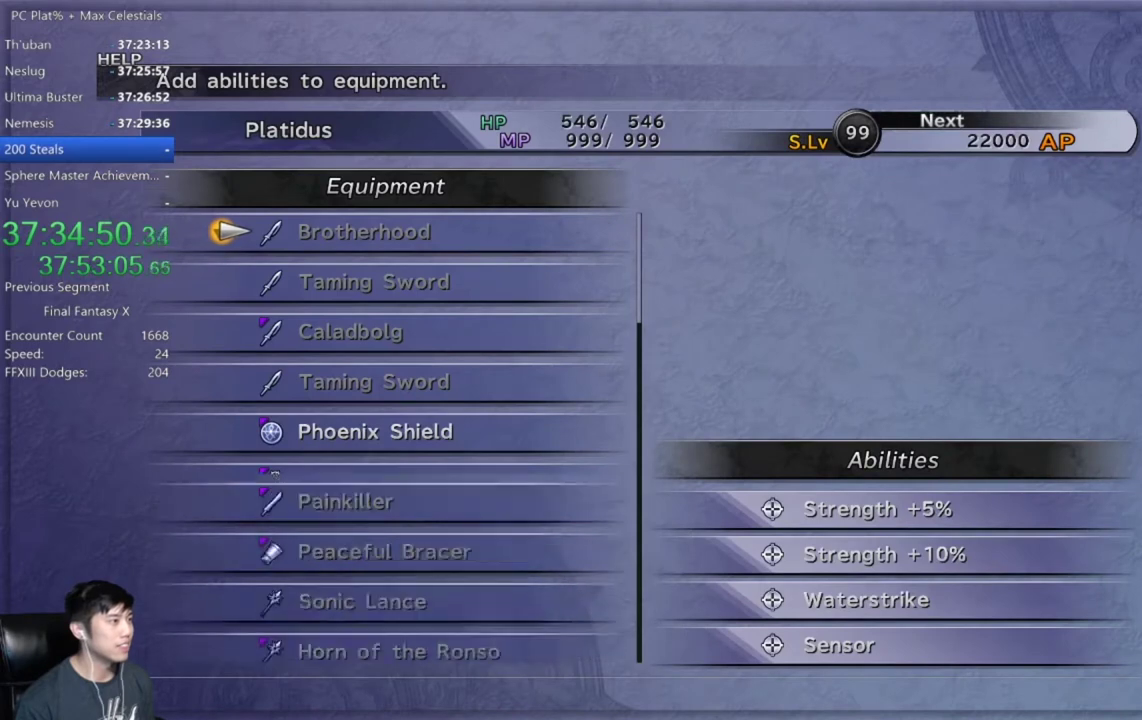
{"buttons": [], "left_stick": "center", "right_stick": "center", "events": [[34, "R2", "up"], [367, "DPAD_DOWN", "down"], [467, "DPAD_DOWN", "up"]]}
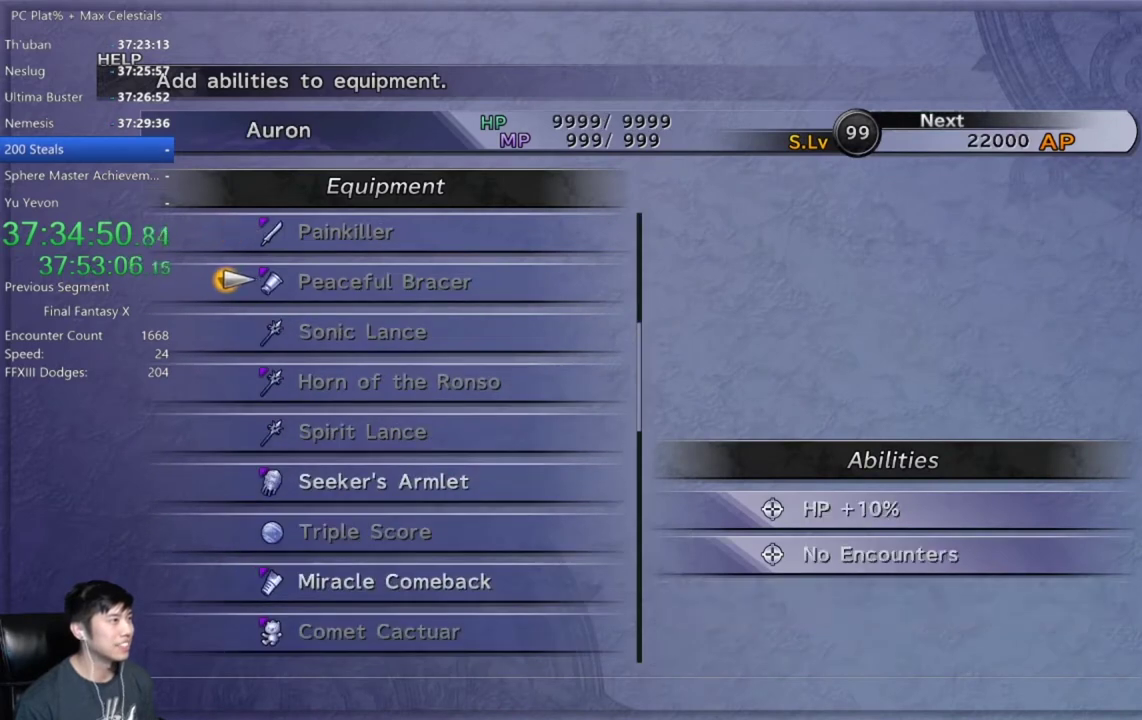
{"buttons": ["R2"], "left_stick": "center", "right_stick": "center", "events": [[66, "DPAD_DOWN", "down"], [167, "DPAD_DOWN", "up"], [433, "R2", "down"]]}
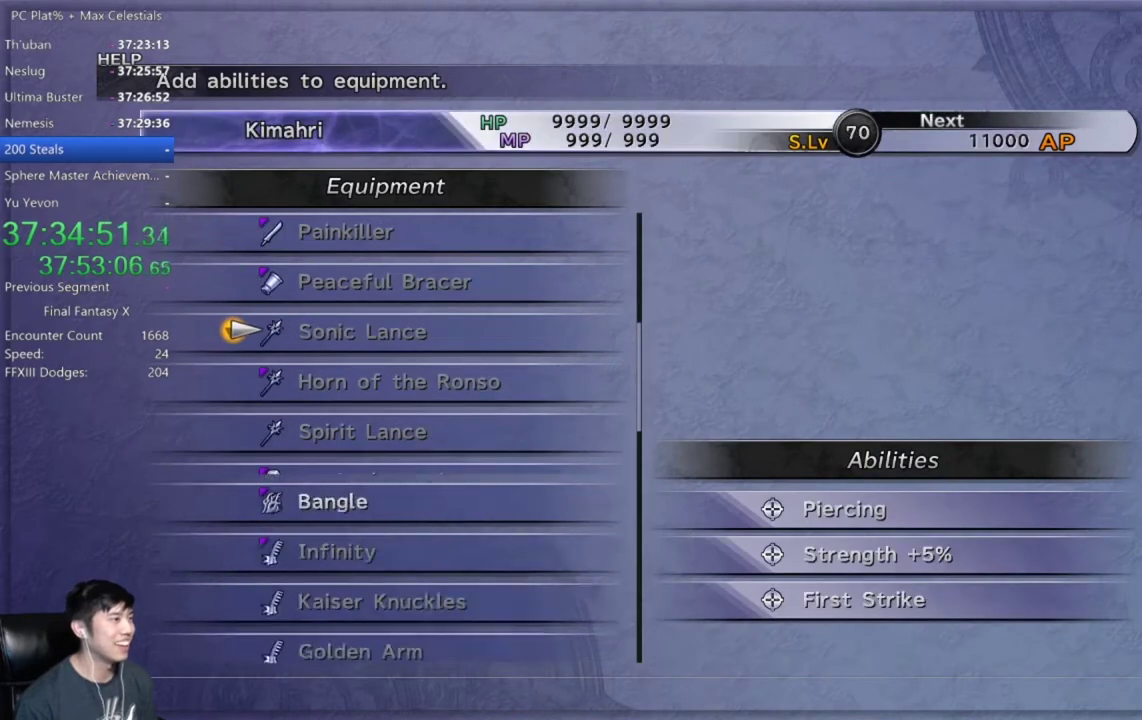
{"buttons": [], "left_stick": "center", "right_stick": "center", "events": [[34, "R2", "up"]]}
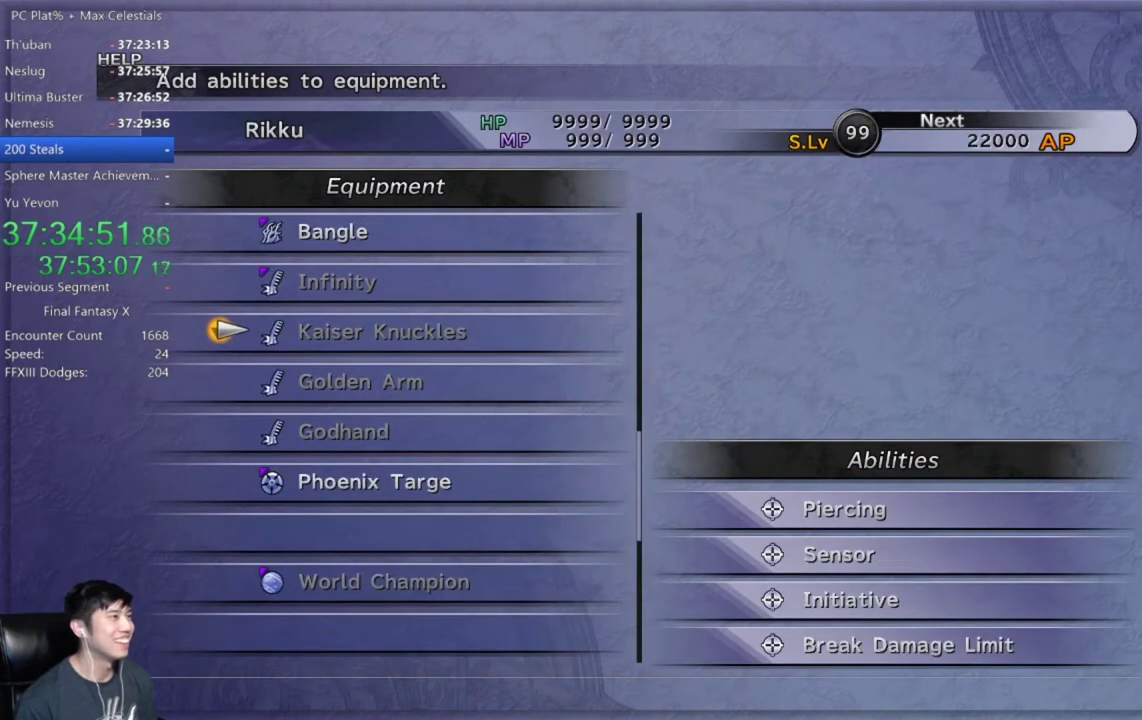
{"buttons": ["DPAD_DOWN"], "left_stick": "center", "right_stick": "center", "events": [[333, "DPAD_DOWN", "down"], [433, "DPAD_DOWN", "up"], [500, "DPAD_DOWN", "down"]]}
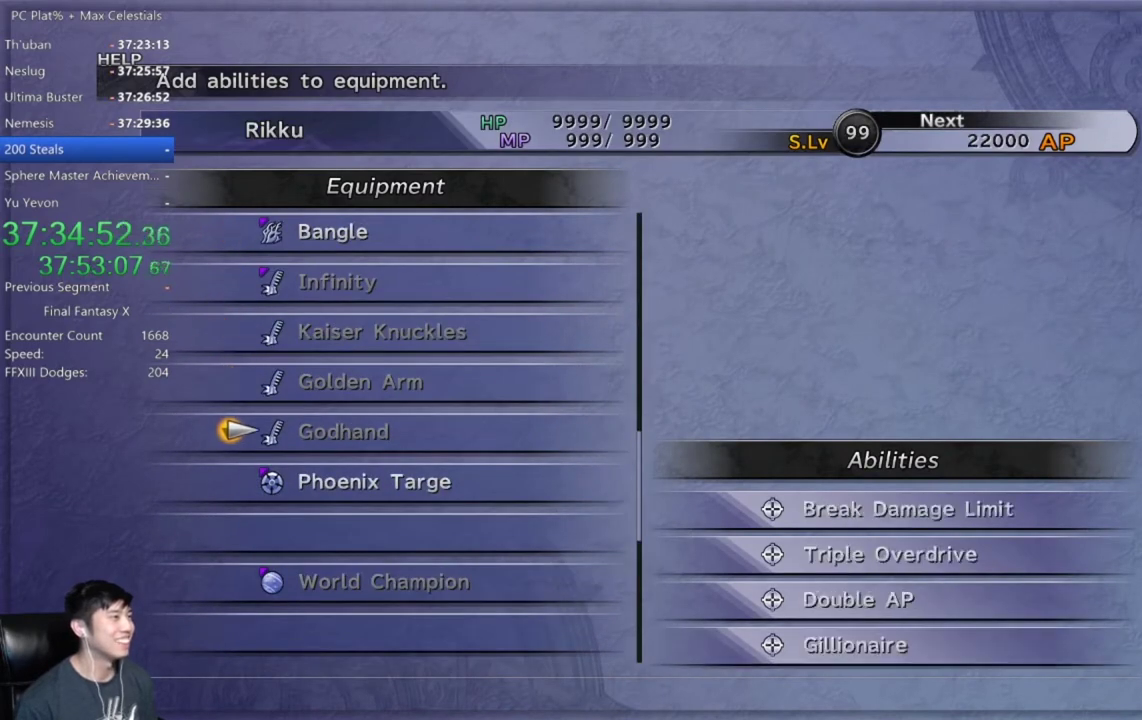
{"buttons": [], "left_stick": "center", "right_stick": "center", "events": [[100, "DPAD_DOWN", "up"], [167, "DPAD_DOWN", "down"], [301, "DPAD_DOWN", "up"]]}
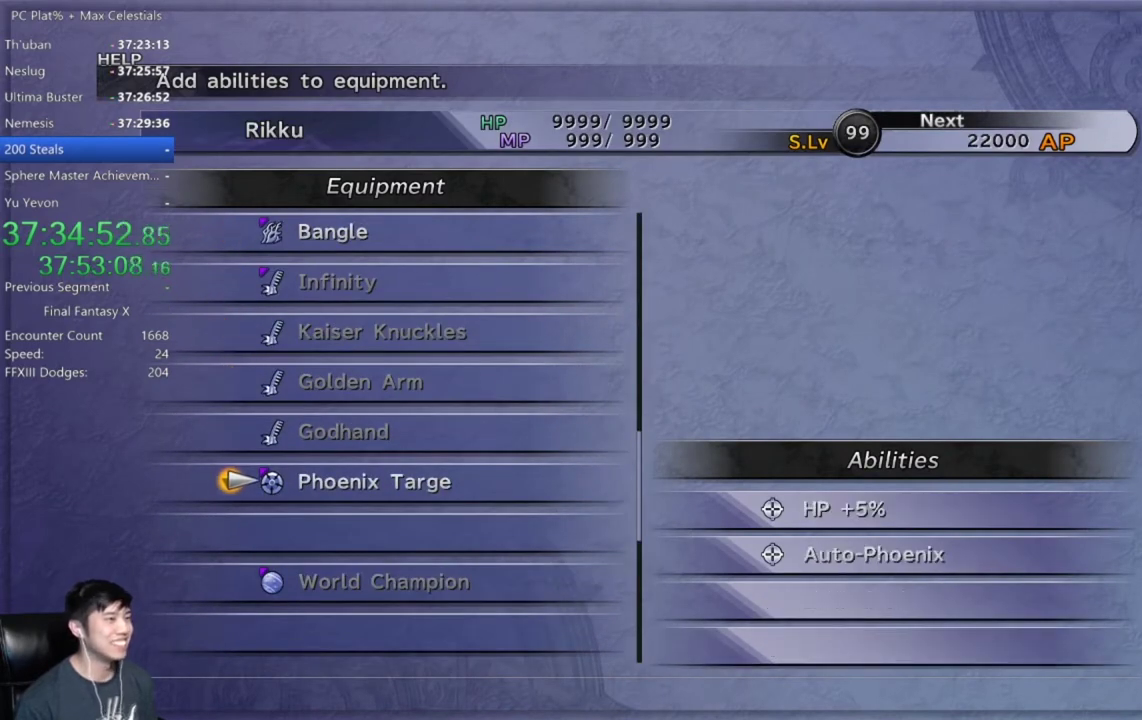
{"buttons": [], "left_stick": "center", "right_stick": "center", "events": [[300, "A", "down"], [400, "A", "up"]]}
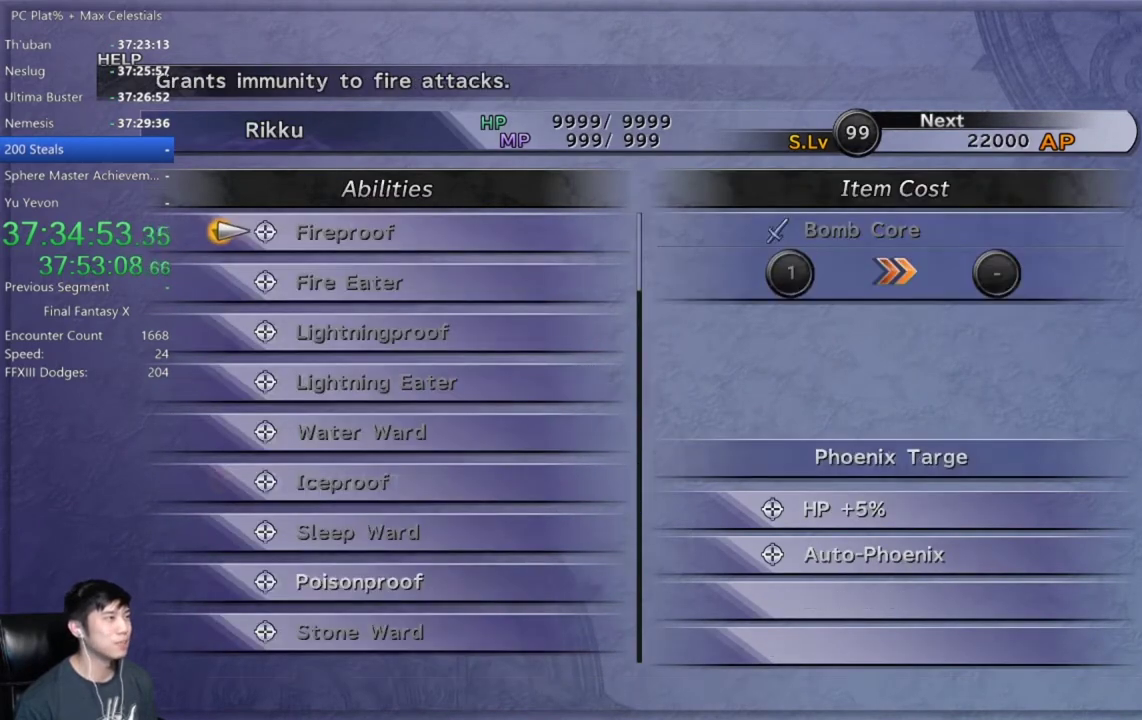
{"buttons": [], "left_stick": "center", "right_stick": "center", "events": [[267, "R2", "down"], [401, "R2", "up"]]}
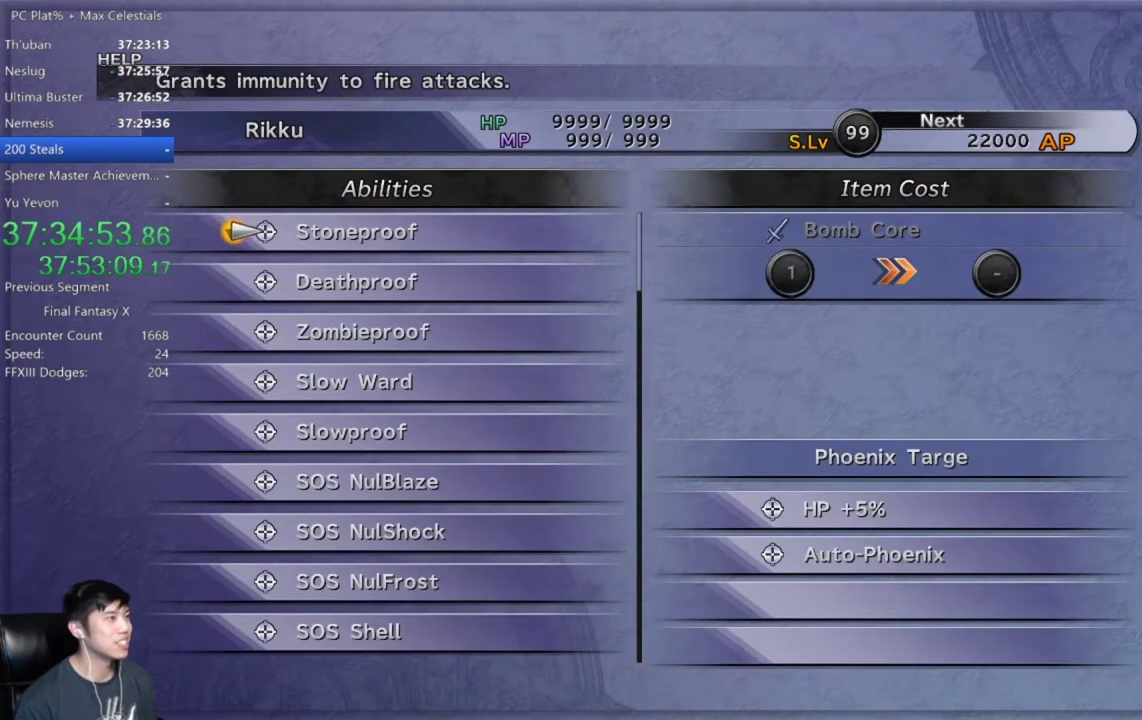
{"buttons": ["R2"], "left_stick": "center", "right_stick": "center", "events": [[433, "R2", "down"]]}
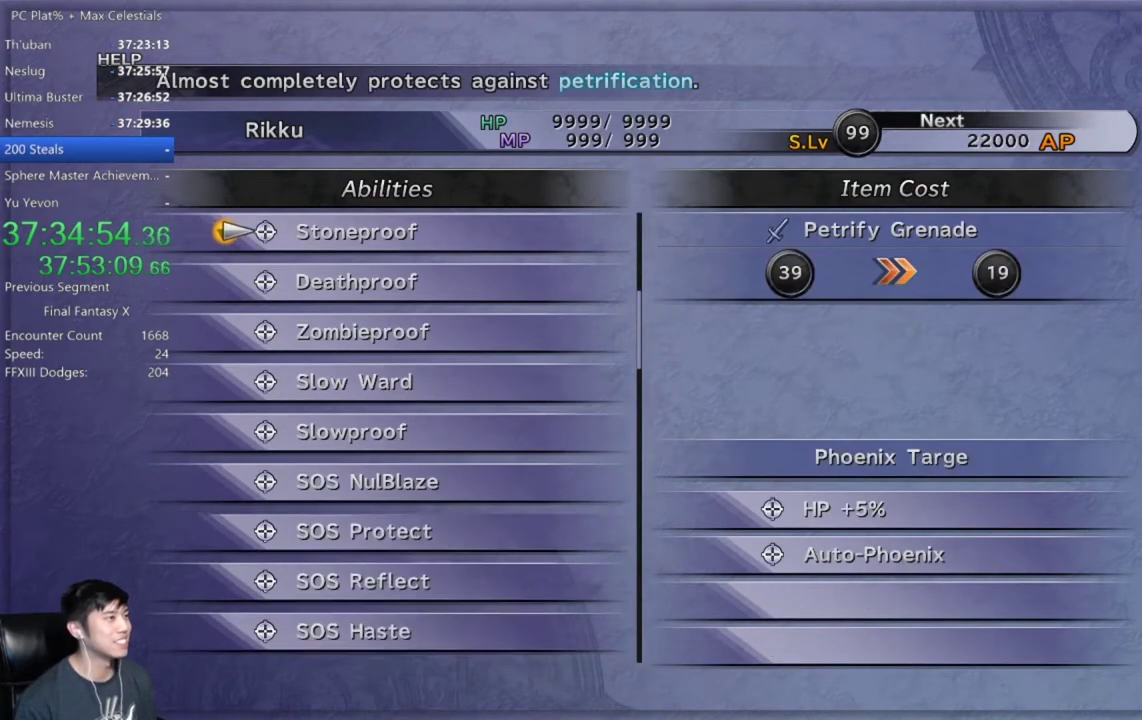
{"buttons": [], "left_stick": "center", "right_stick": "center", "events": [[67, "R2", "up"]]}
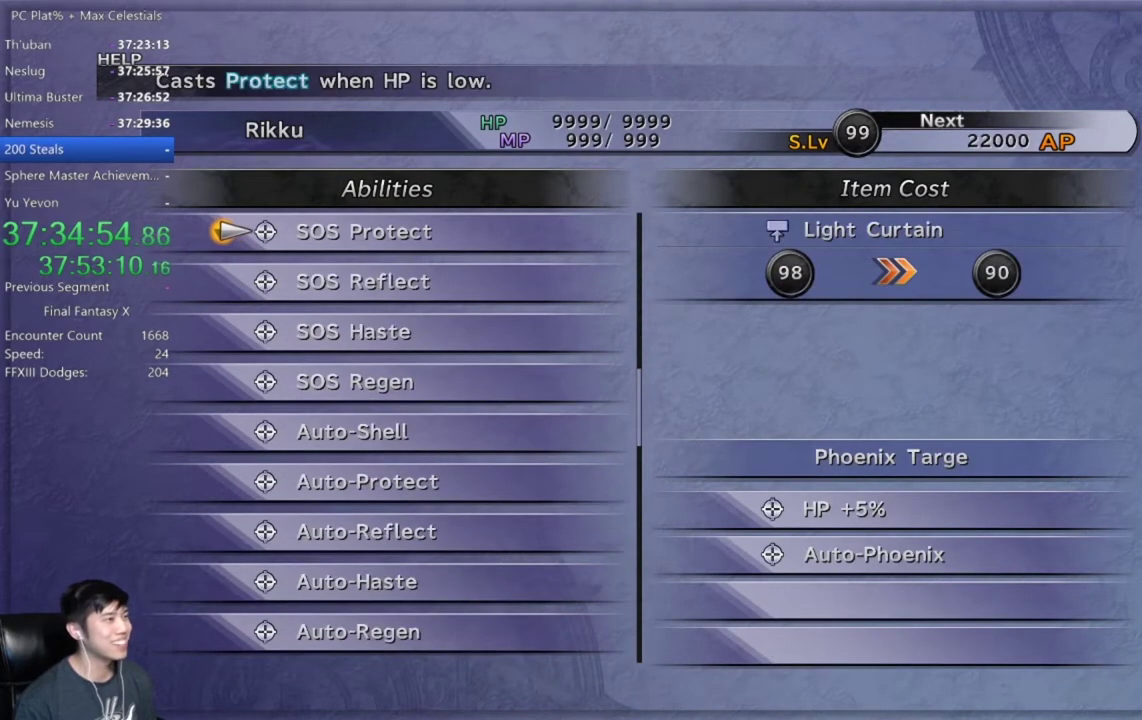
{"buttons": [], "left_stick": "center", "right_stick": "center", "events": []}
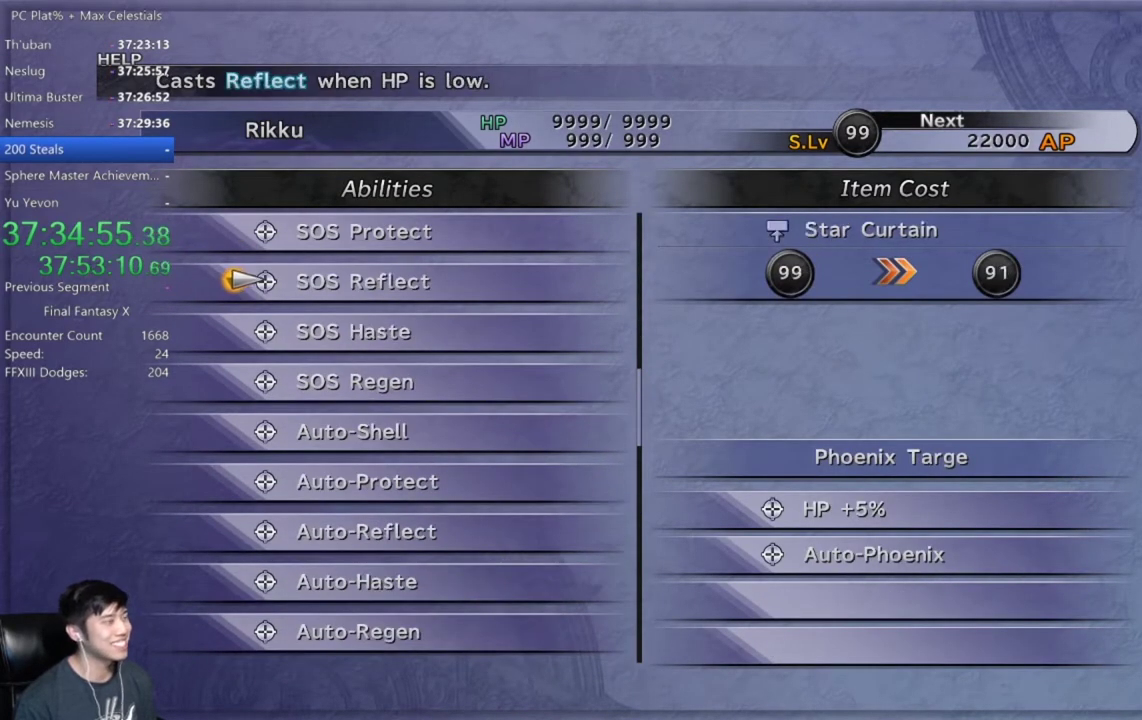
{"buttons": [], "left_stick": "center", "right_stick": "center", "events": [[34, "DPAD_DOWN", "down"], [100, "DPAD_DOWN", "up"], [200, "DPAD_DOWN", "down"], [267, "DPAD_DOWN", "up"], [367, "DPAD_DOWN", "down"], [467, "DPAD_DOWN", "up"]]}
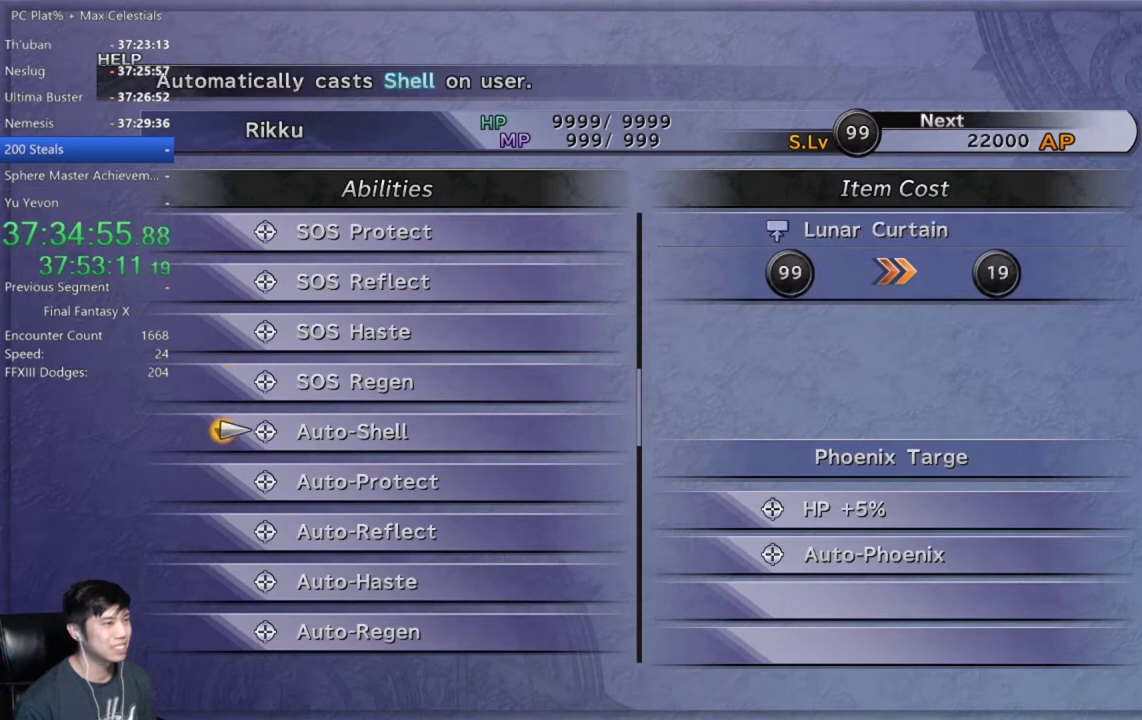
{"buttons": [], "left_stick": "center", "right_stick": "center", "events": [[33, "DPAD_DOWN", "down"], [133, "DPAD_DOWN", "up"], [267, "DPAD_DOWN", "down"], [367, "DPAD_DOWN", "up"]]}
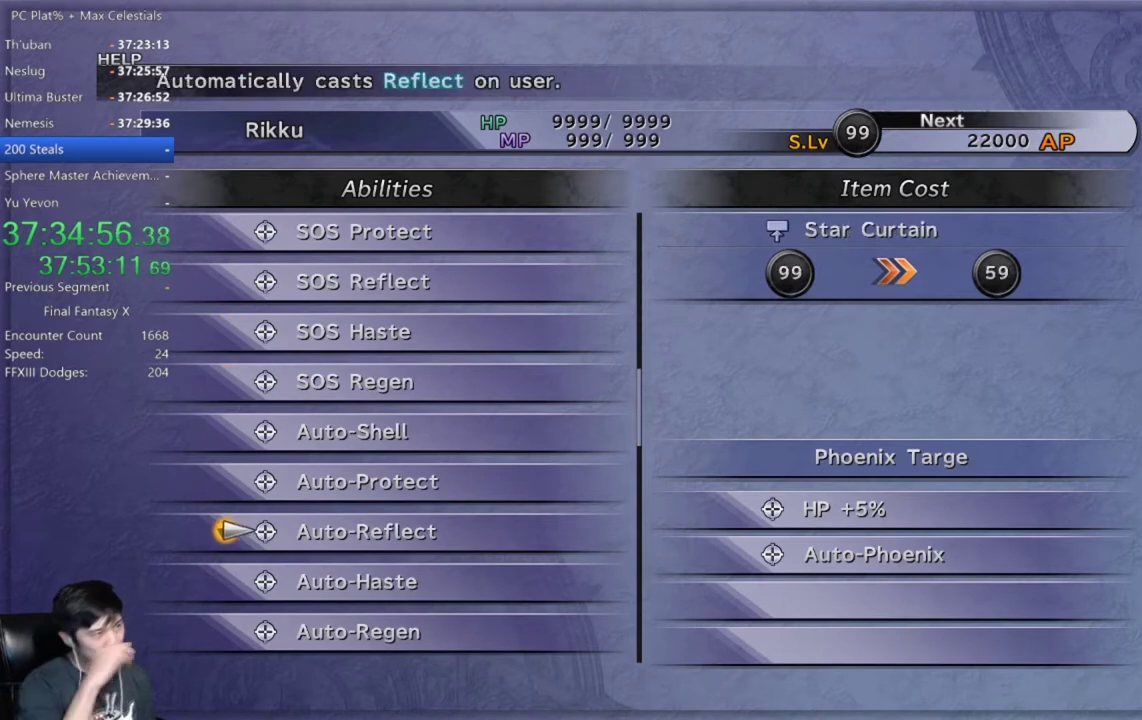
{"buttons": [], "left_stick": "center", "right_stick": "center", "events": [[367, "DPAD_DOWN", "down"], [501, "DPAD_DOWN", "up"]]}
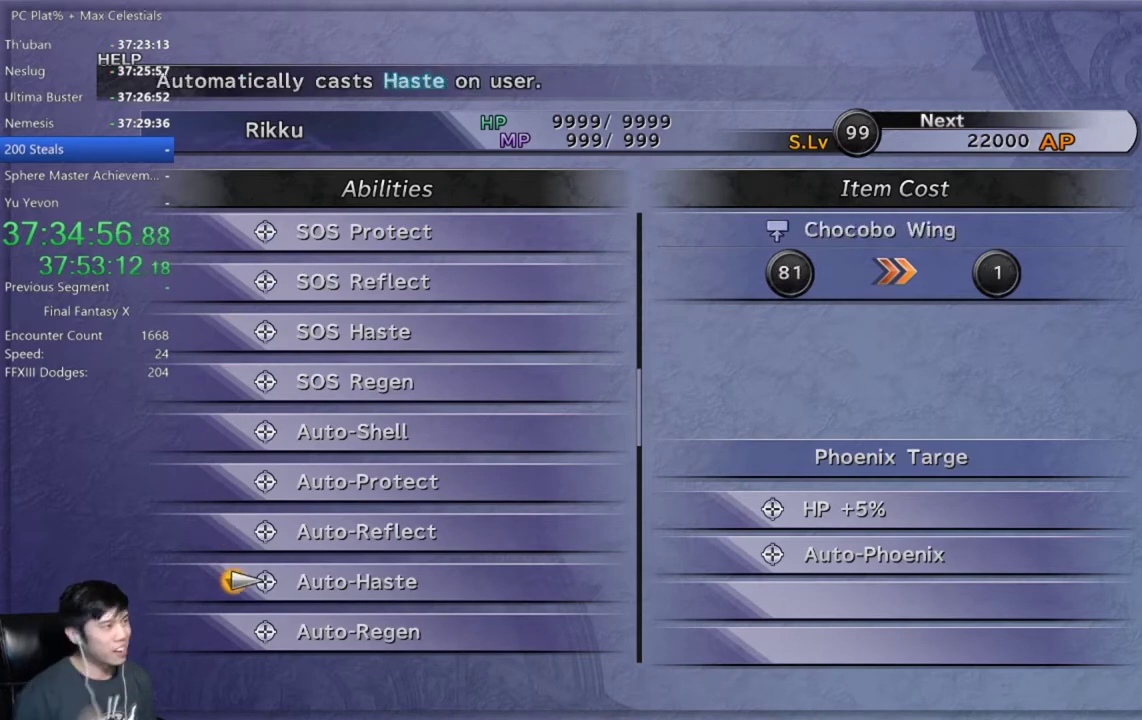
{"buttons": [], "left_stick": "center", "right_stick": "center", "events": [[367, "A", "down"], [433, "A", "up"]]}
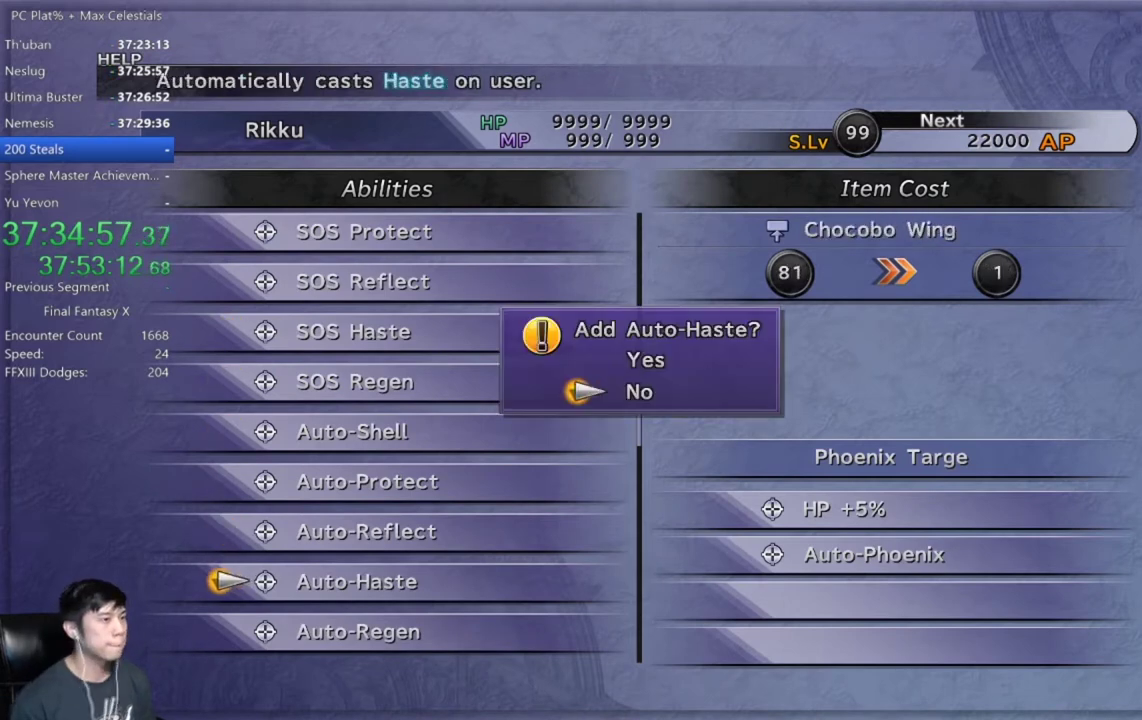
{"buttons": [], "left_stick": "center", "right_stick": "center", "events": [[401, "DPAD_UP", "down"], [501, "DPAD_UP", "up"]]}
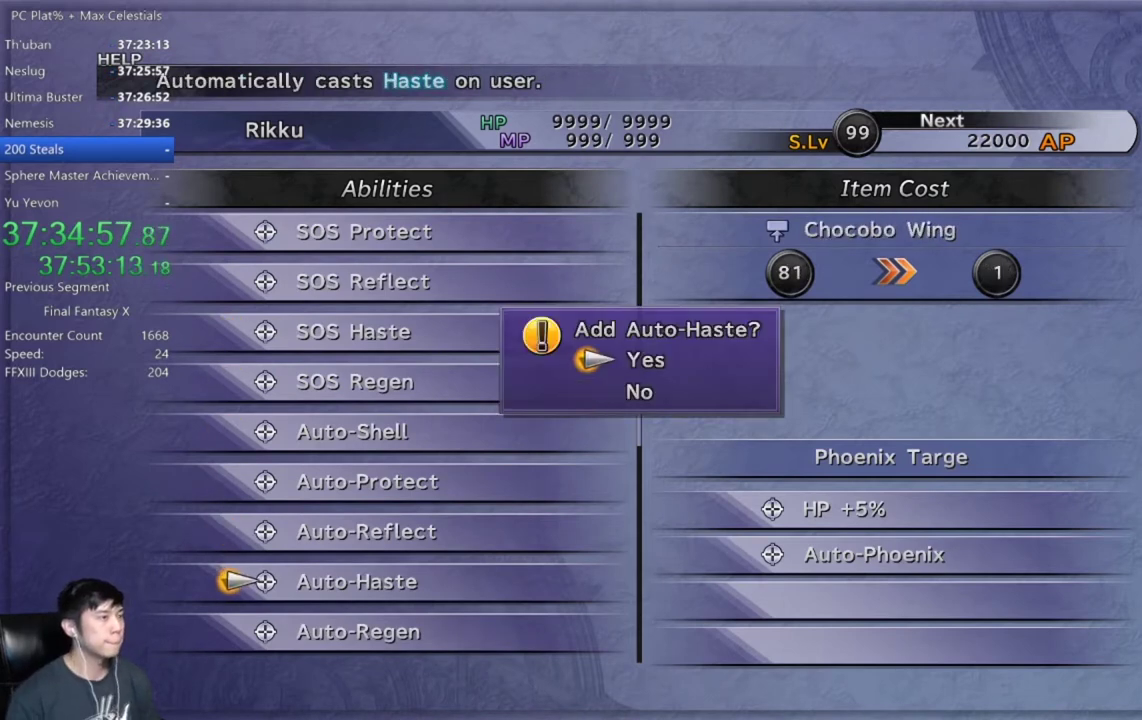
{"buttons": [], "left_stick": "center", "right_stick": "center", "events": []}
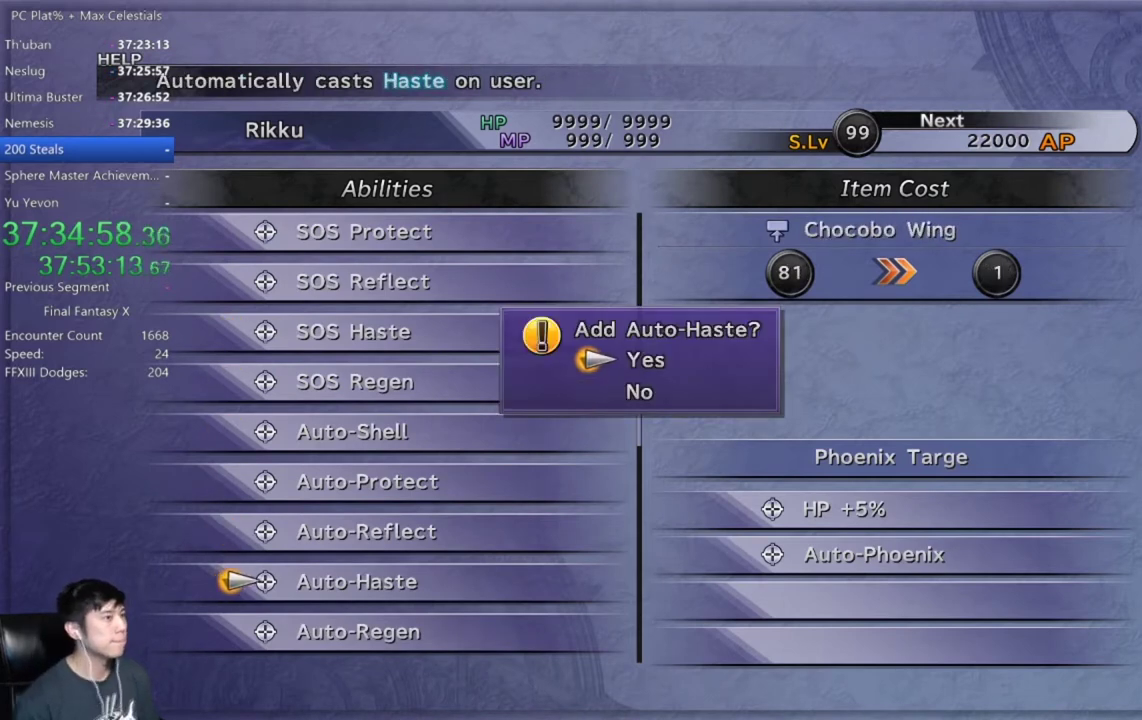
{"buttons": [], "left_stick": "center", "right_stick": "center", "events": []}
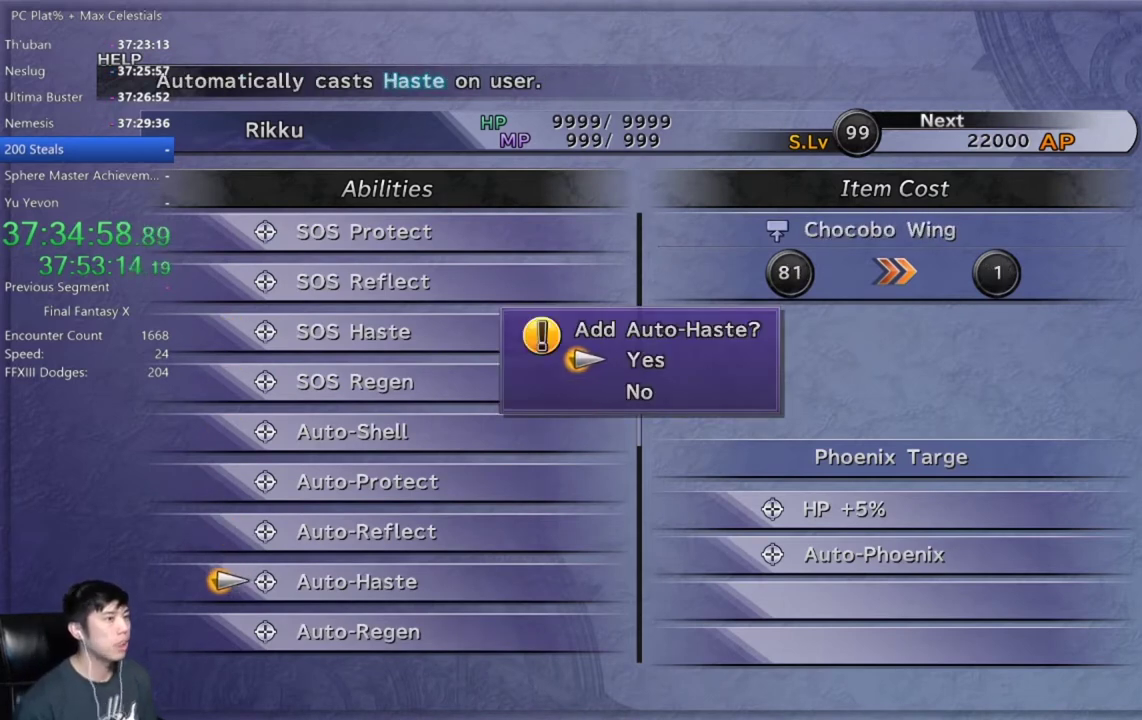
{"buttons": [], "left_stick": "center", "right_stick": "center", "events": [[400, "A", "down"], [467, "A", "up"]]}
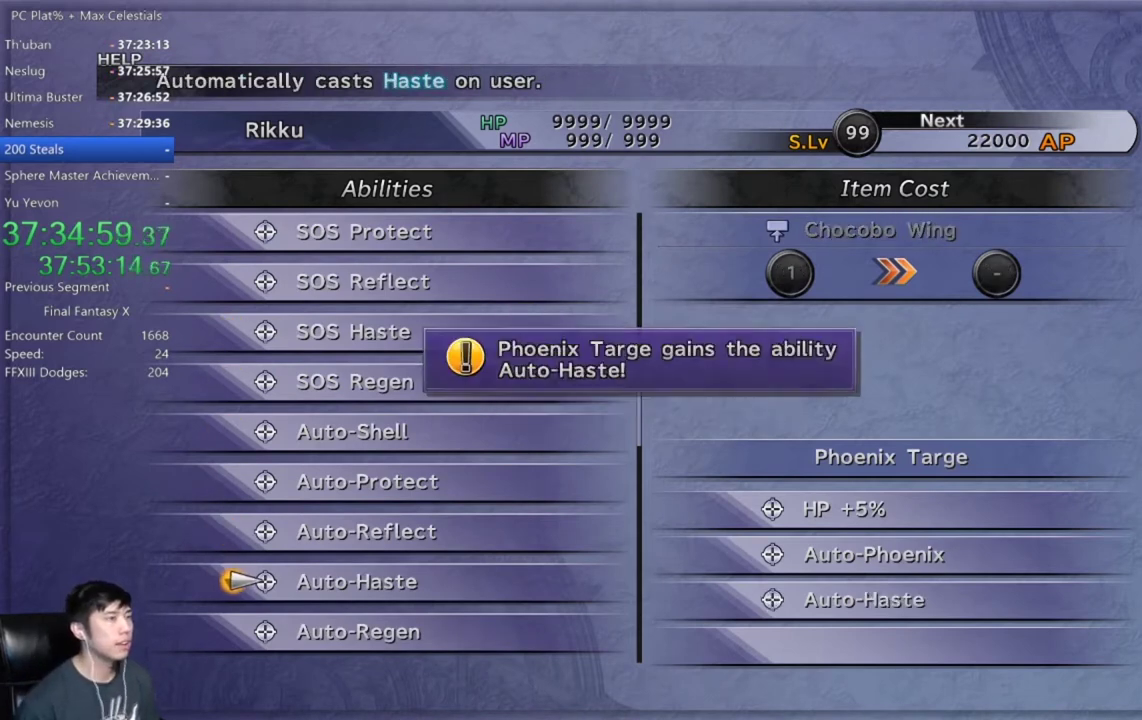
{"buttons": ["B"], "left_stick": "center", "right_stick": "center", "events": [[134, "B", "down"], [200, "B", "up"], [301, "B", "down"], [367, "B", "up"], [434, "B", "down"]]}
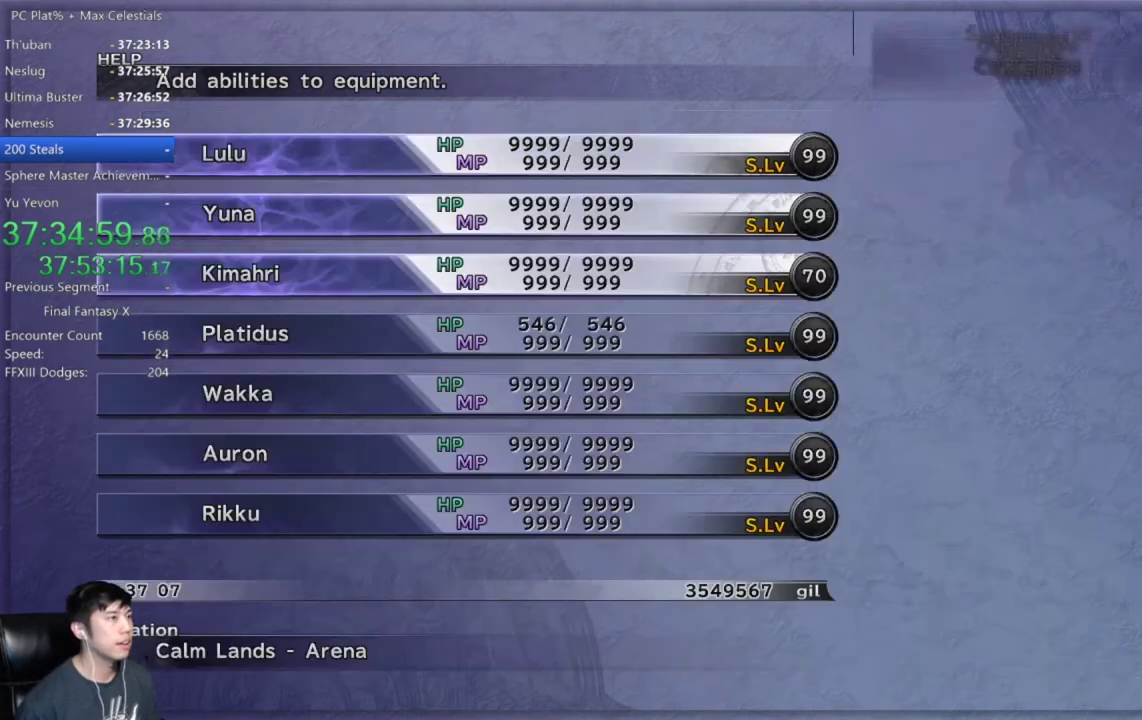
{"buttons": [], "left_stick": "center", "right_stick": "center", "events": [[33, "B", "up"]]}
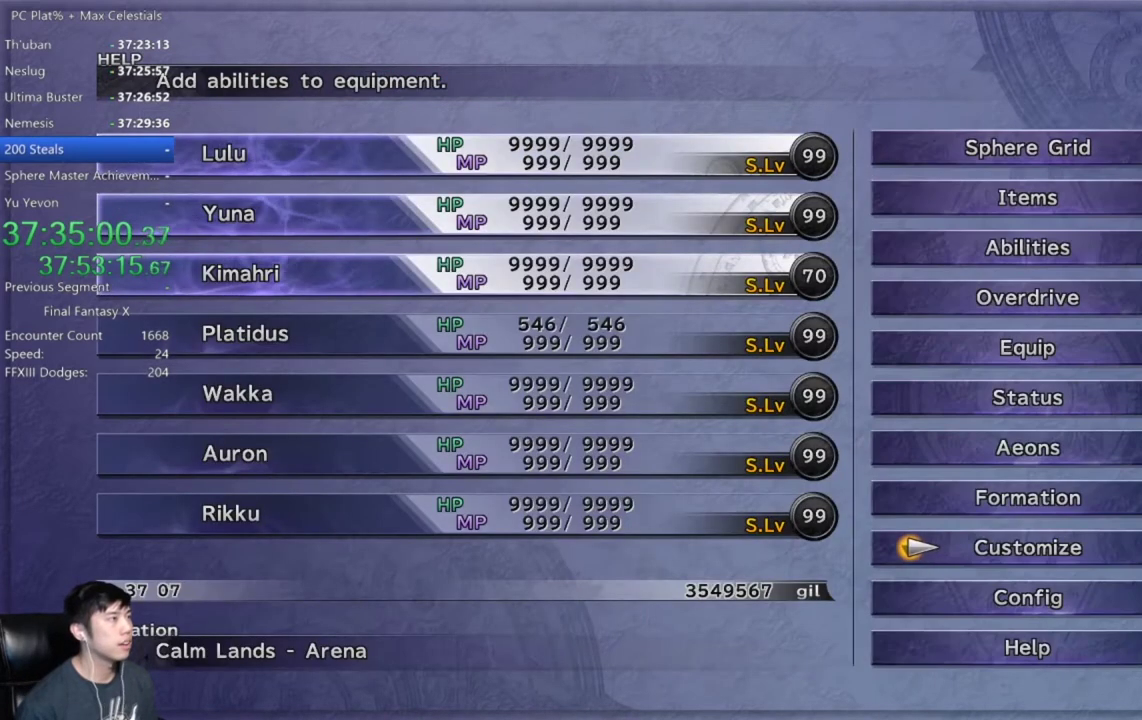
{"buttons": [], "left_stick": "center", "right_stick": "center", "events": [[401, "DPAD_UP", "down"], [434, "A", "down"], [467, "DPAD_UP", "up"], [501, "A", "up"]]}
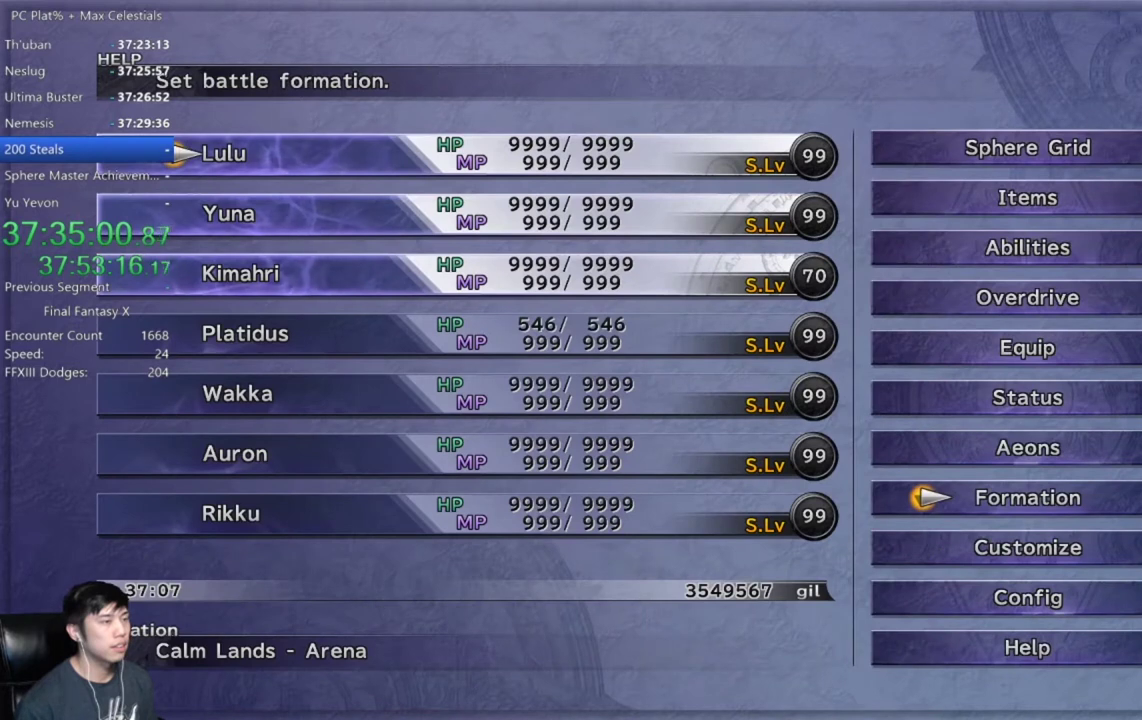
{"buttons": ["DPAD_DOWN"], "left_stick": "center", "right_stick": "center", "events": [[233, "DPAD_DOWN", "down"], [333, "DPAD_DOWN", "up"], [467, "DPAD_DOWN", "down"]]}
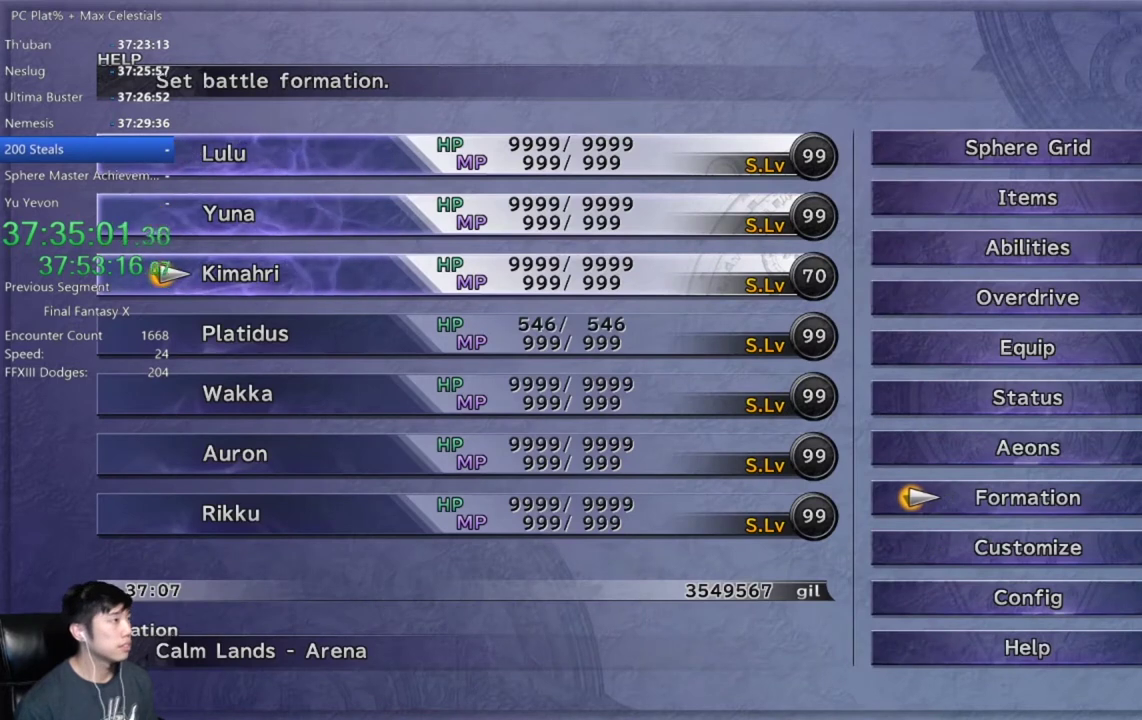
{"buttons": [], "left_stick": "center", "right_stick": "center", "events": [[34, "DPAD_DOWN", "up"], [334, "DPAD_DOWN", "down"], [434, "DPAD_DOWN", "up"]]}